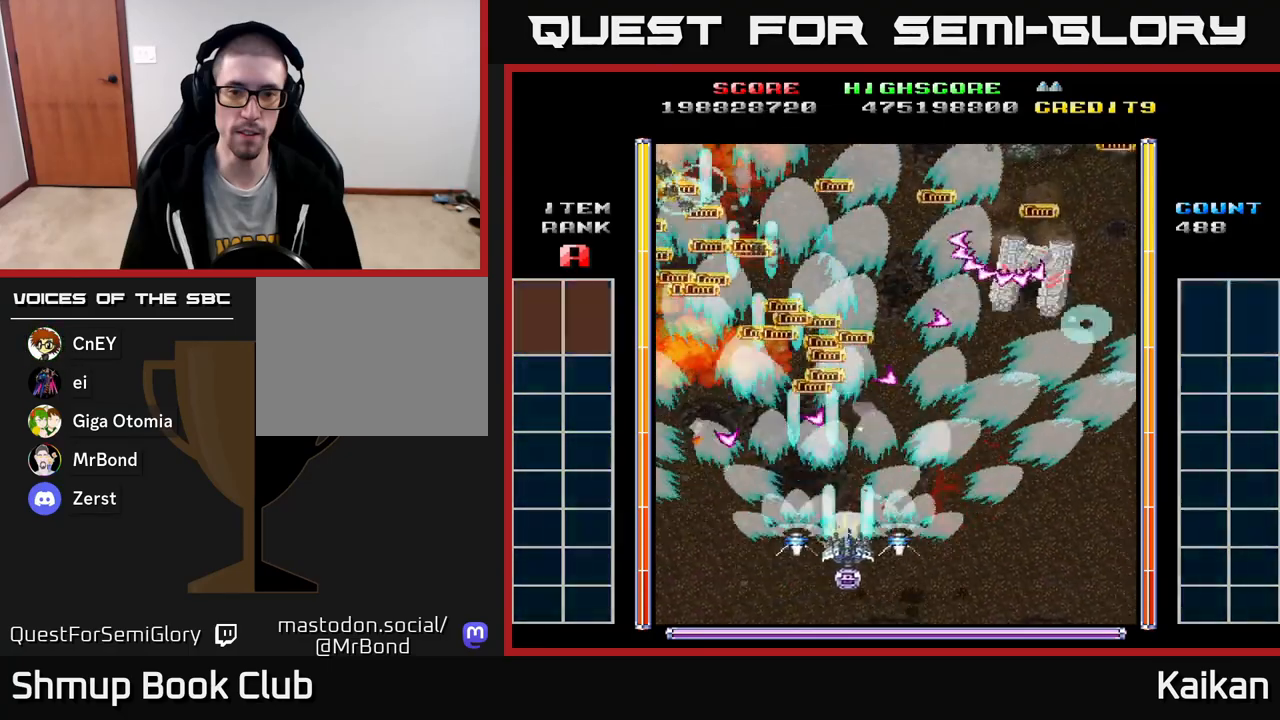
Gameplay with a controller (Xbox layout); each line is a JSON object with the inputs held at the frame after it. "events" lists button and stick changes between this image and that frame as [ms after this image, input, new state], when the widget could be followed in between. Not read: right_stick.
{"buttons": ["A", "X"], "left_stick": "center", "events": [[283, "X", "down"], [400, "DPAD_RIGHT", "up"]]}
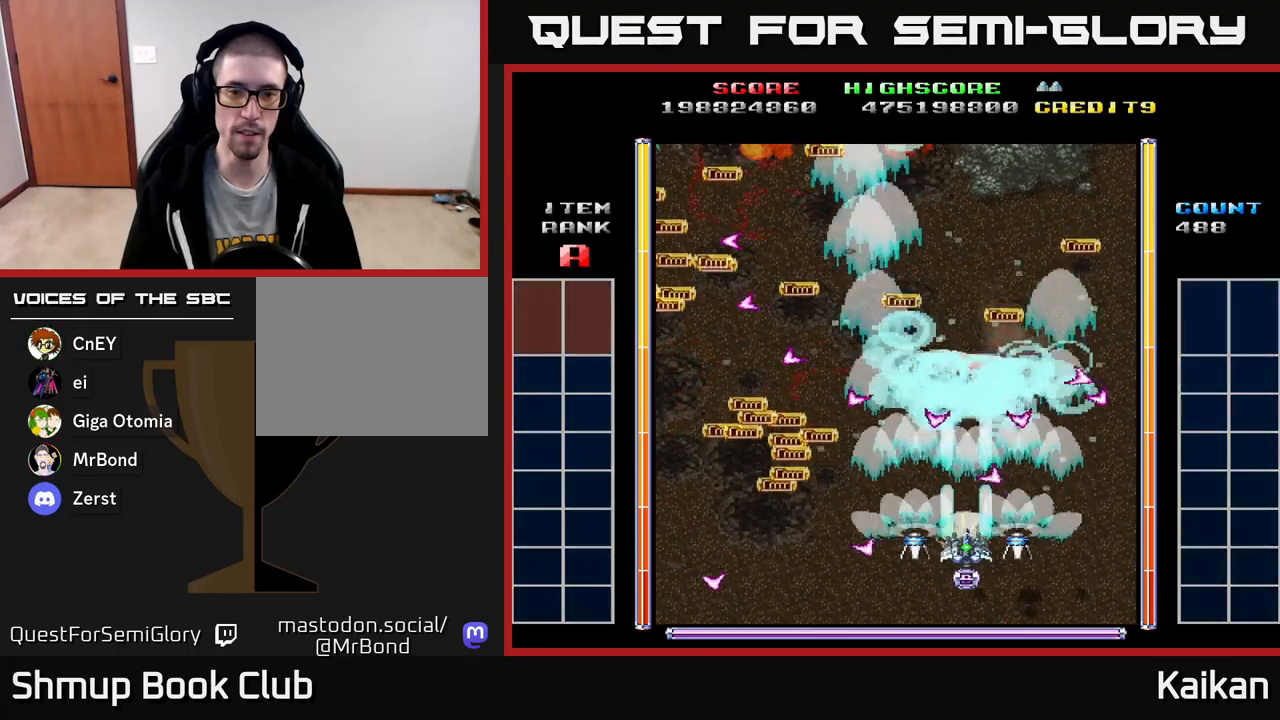
{"buttons": ["A", "X", "DPAD_UP"], "left_stick": "center", "events": [[233, "DPAD_DOWN", "down"], [300, "DPAD_DOWN", "up"], [400, "DPAD_UP", "down"]]}
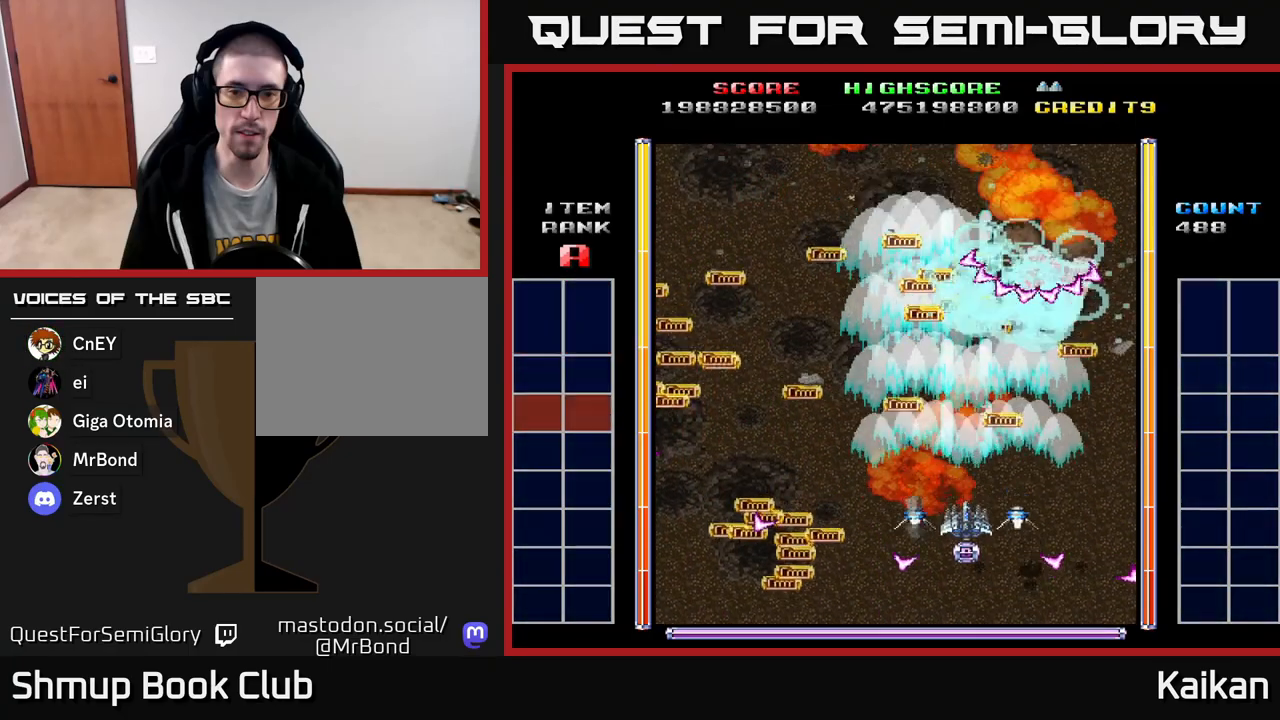
{"buttons": ["DPAD_DOWN"], "left_stick": "center", "events": [[33, "A", "up"], [33, "X", "up"], [100, "DPAD_UP", "up"], [333, "DPAD_DOWN", "down"]]}
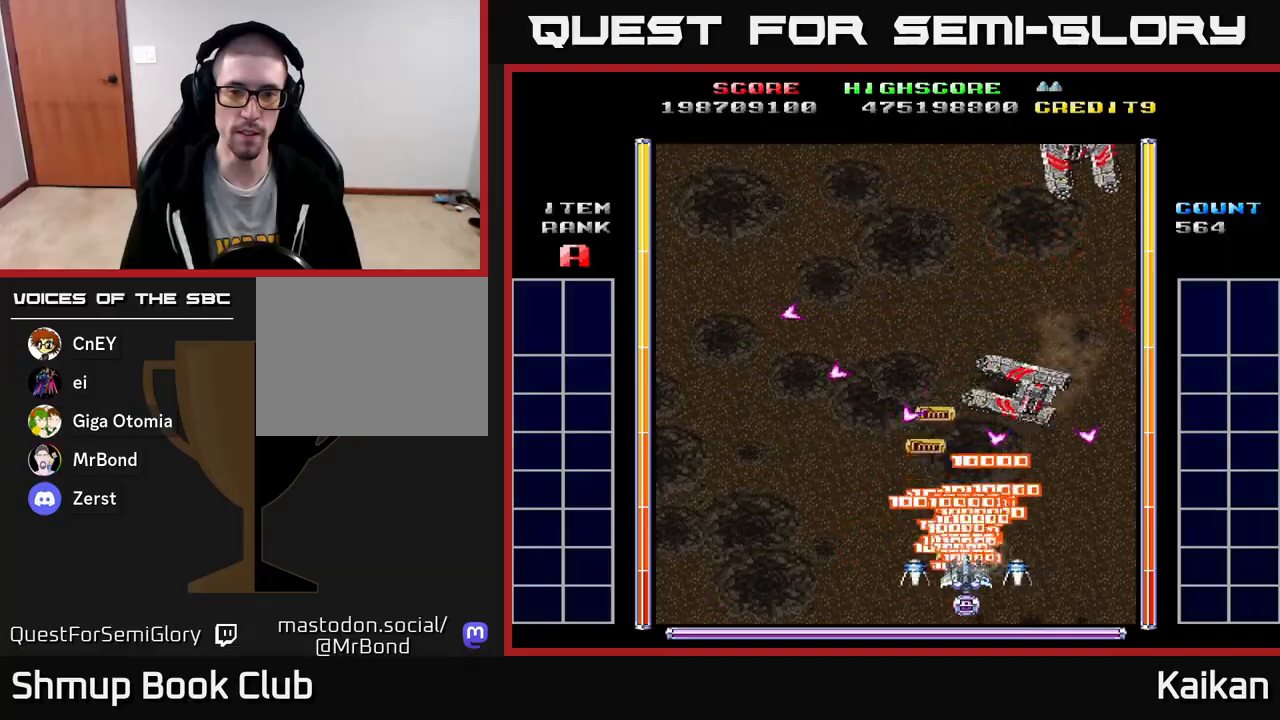
{"buttons": ["A", "DPAD_RIGHT"], "left_stick": "center", "events": [[17, "DPAD_DOWN", "up"], [150, "DPAD_LEFT", "down"], [217, "A", "down"], [217, "DPAD_UP", "down"], [250, "DPAD_LEFT", "up"], [417, "DPAD_RIGHT", "down"], [433, "DPAD_UP", "up"]]}
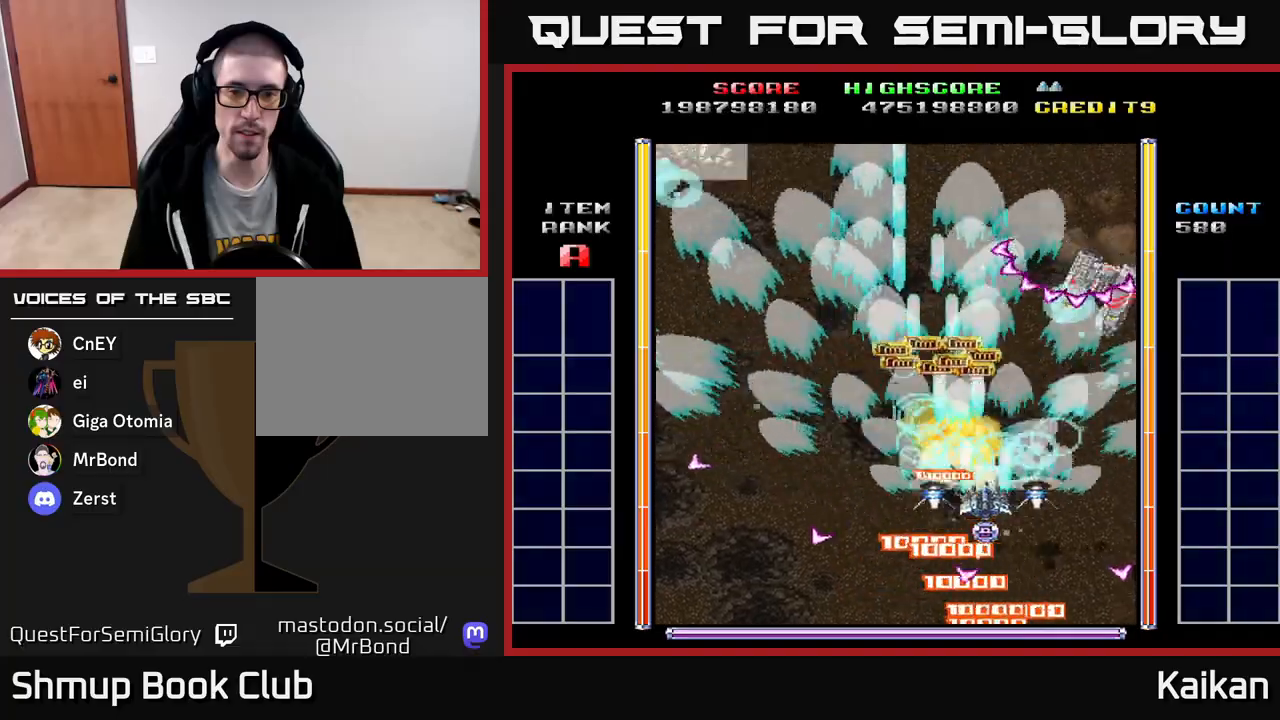
{"buttons": ["A", "X", "DPAD_DOWN", "DPAD_LEFT"], "left_stick": "center", "events": [[50, "DPAD_DOWN", "down"], [167, "DPAD_DOWN", "up"], [267, "X", "down"], [283, "DPAD_DOWN", "down"], [317, "DPAD_RIGHT", "up"], [500, "DPAD_LEFT", "down"]]}
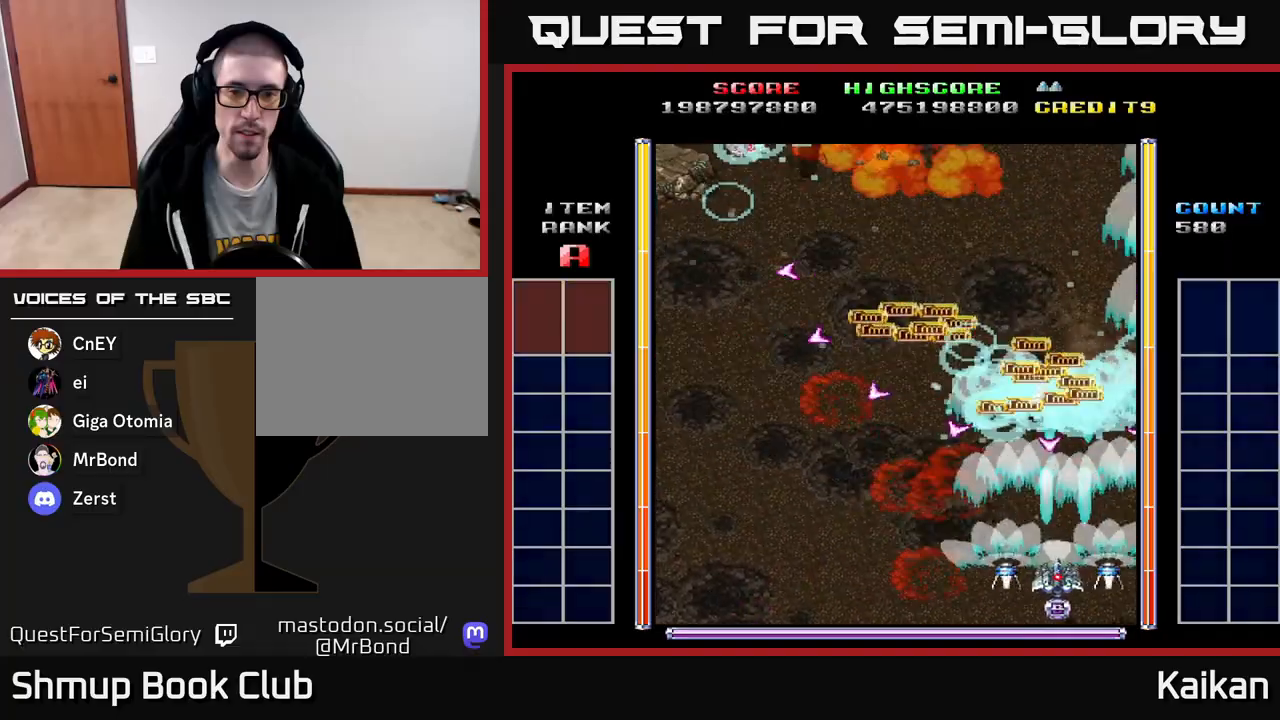
{"buttons": ["DPAD_UP", "DPAD_LEFT"], "left_stick": "center", "events": [[33, "DPAD_DOWN", "up"], [50, "X", "up"], [83, "A", "up"], [83, "DPAD_UP", "down"], [167, "DPAD_LEFT", "up"], [283, "DPAD_LEFT", "down"]]}
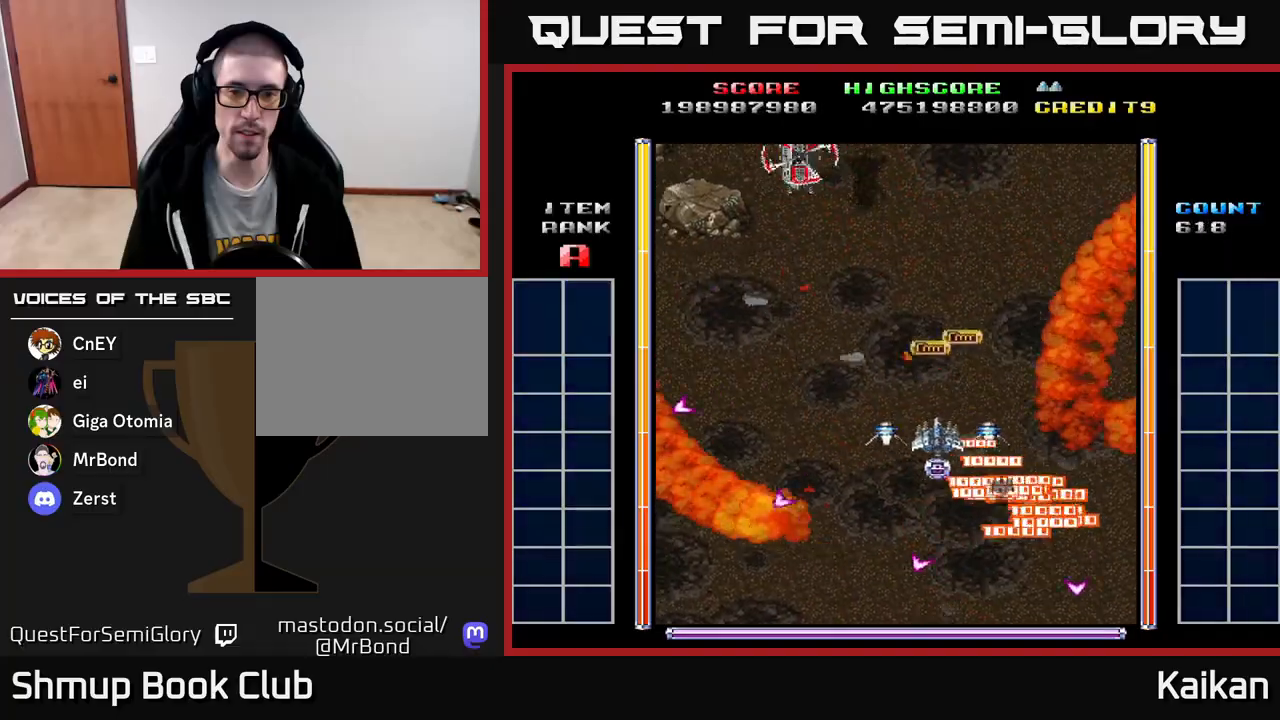
{"buttons": [], "left_stick": "center", "events": [[33, "DPAD_UP", "up"], [150, "DPAD_LEFT", "up"], [183, "DPAD_DOWN", "down"], [217, "DPAD_DOWN", "up"]]}
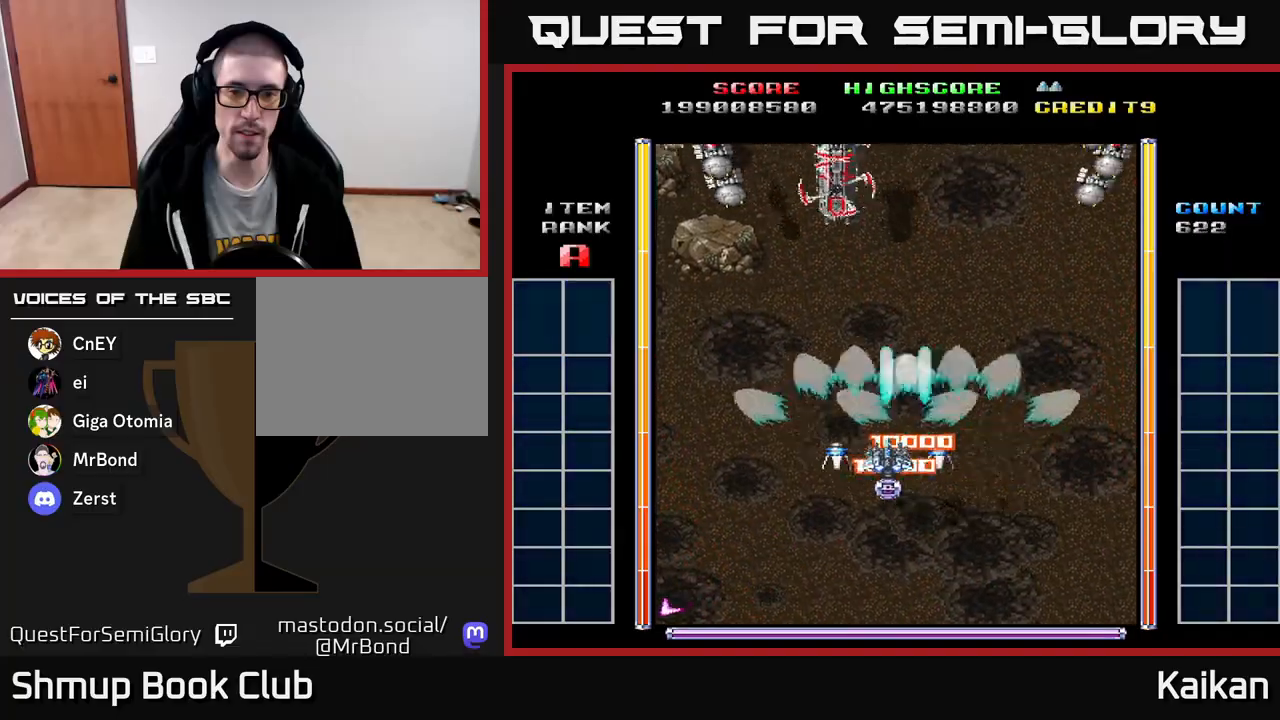
{"buttons": ["B", "DPAD_UP"], "left_stick": "center"}
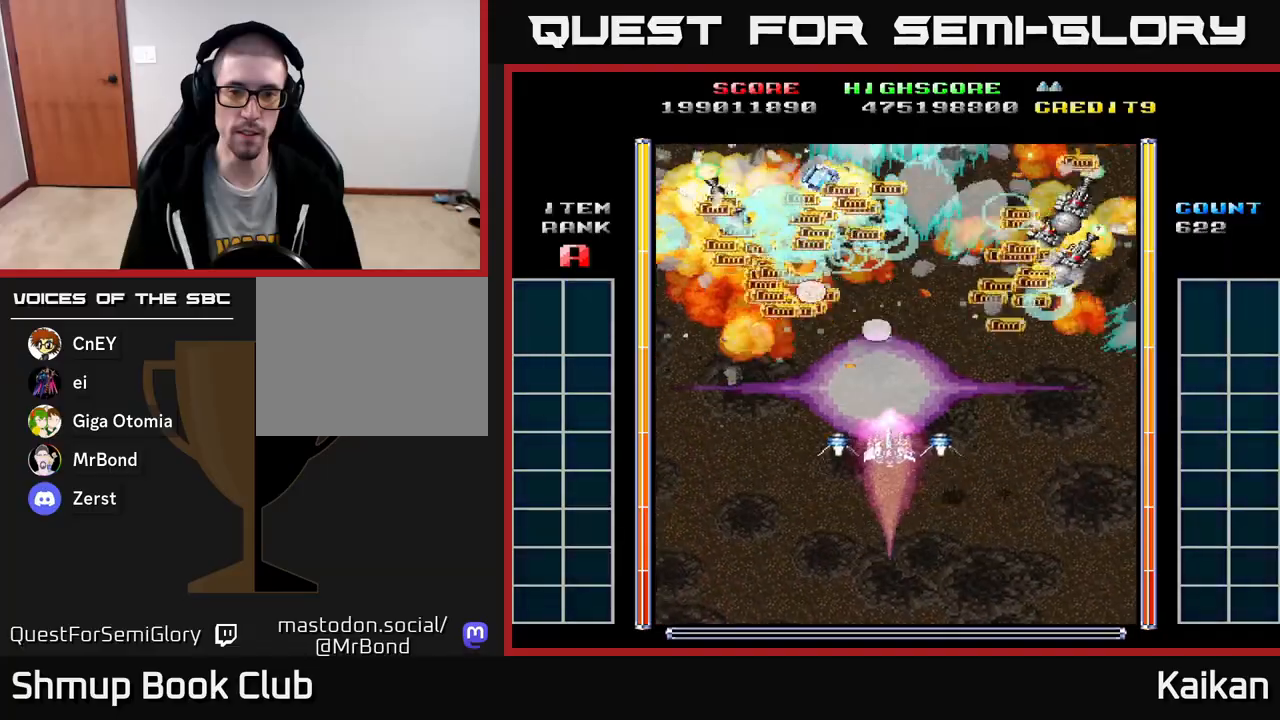
{"buttons": ["A", "DPAD_UP", "DPAD_LEFT"], "left_stick": "center", "events": [[33, "DPAD_RIGHT", "down"], [33, "DPAD_UP", "up"], [50, "B", "up"], [83, "DPAD_DOWN", "down"], [183, "A", "down"], [183, "DPAD_RIGHT", "up"], [383, "DPAD_LEFT", "down"], [400, "DPAD_DOWN", "up"], [500, "DPAD_UP", "down"]]}
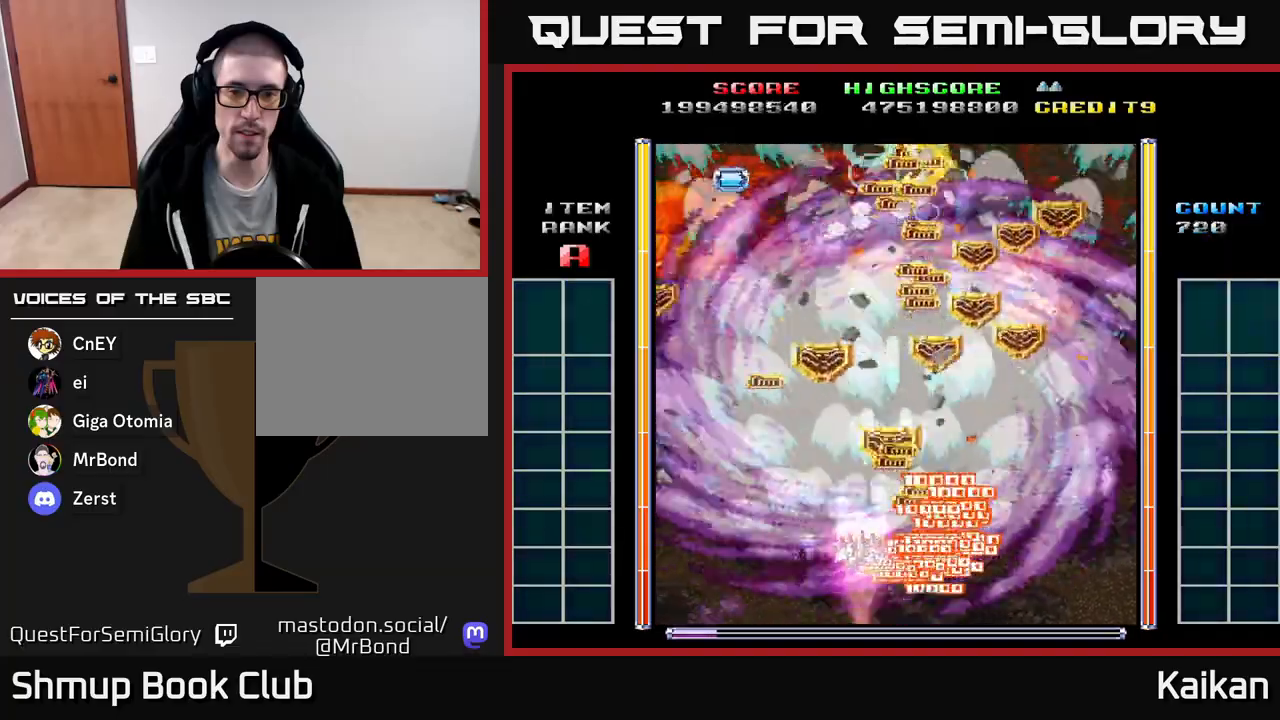
{"buttons": ["A", "DPAD_UP", "DPAD_LEFT"], "left_stick": "center", "events": []}
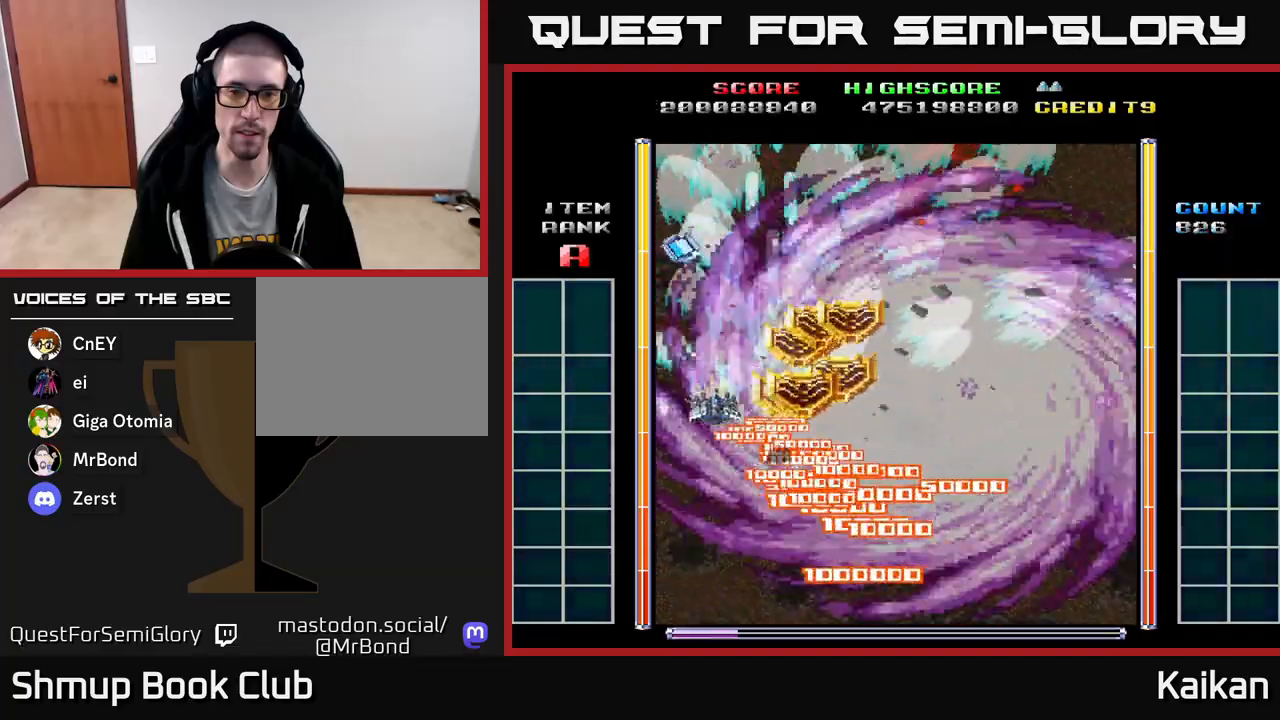
{"buttons": ["A", "DPAD_DOWN", "DPAD_RIGHT"], "left_stick": "center", "events": [[300, "DPAD_LEFT", "up"], [350, "DPAD_UP", "up"], [367, "DPAD_RIGHT", "down"], [450, "DPAD_DOWN", "down"]]}
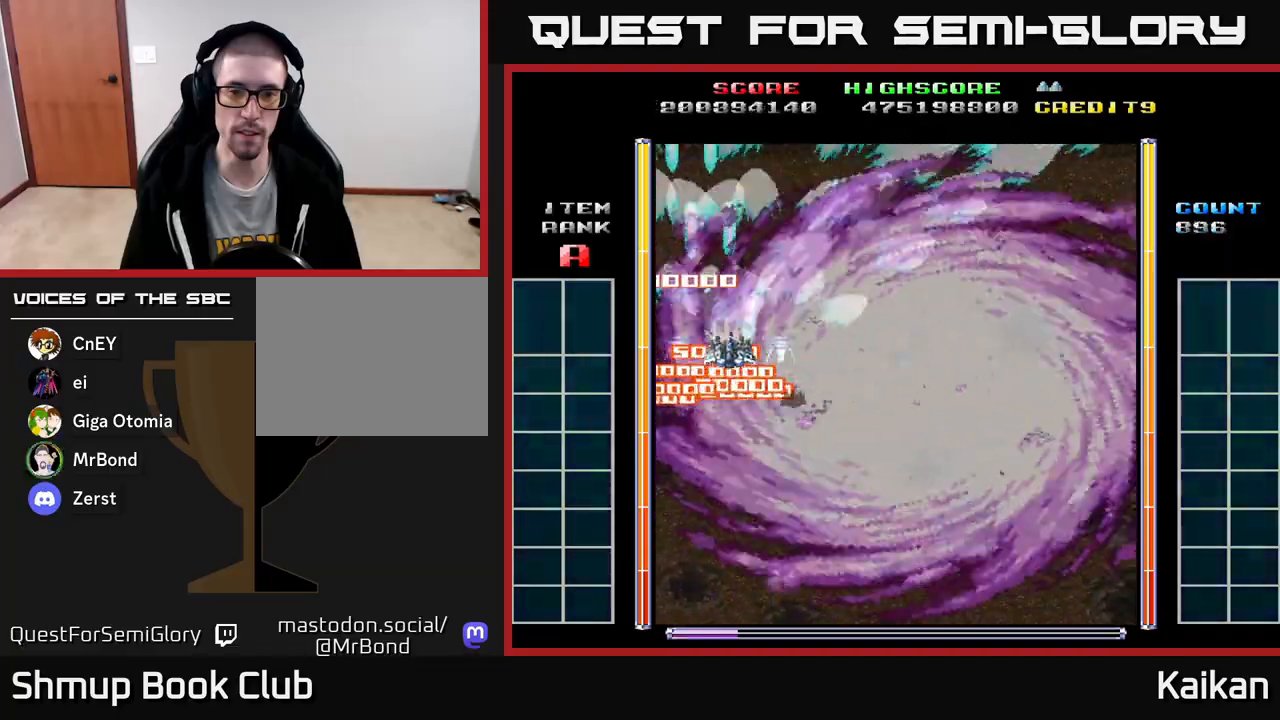
{"buttons": ["A", "DPAD_DOWN", "DPAD_RIGHT"], "left_stick": "center", "events": []}
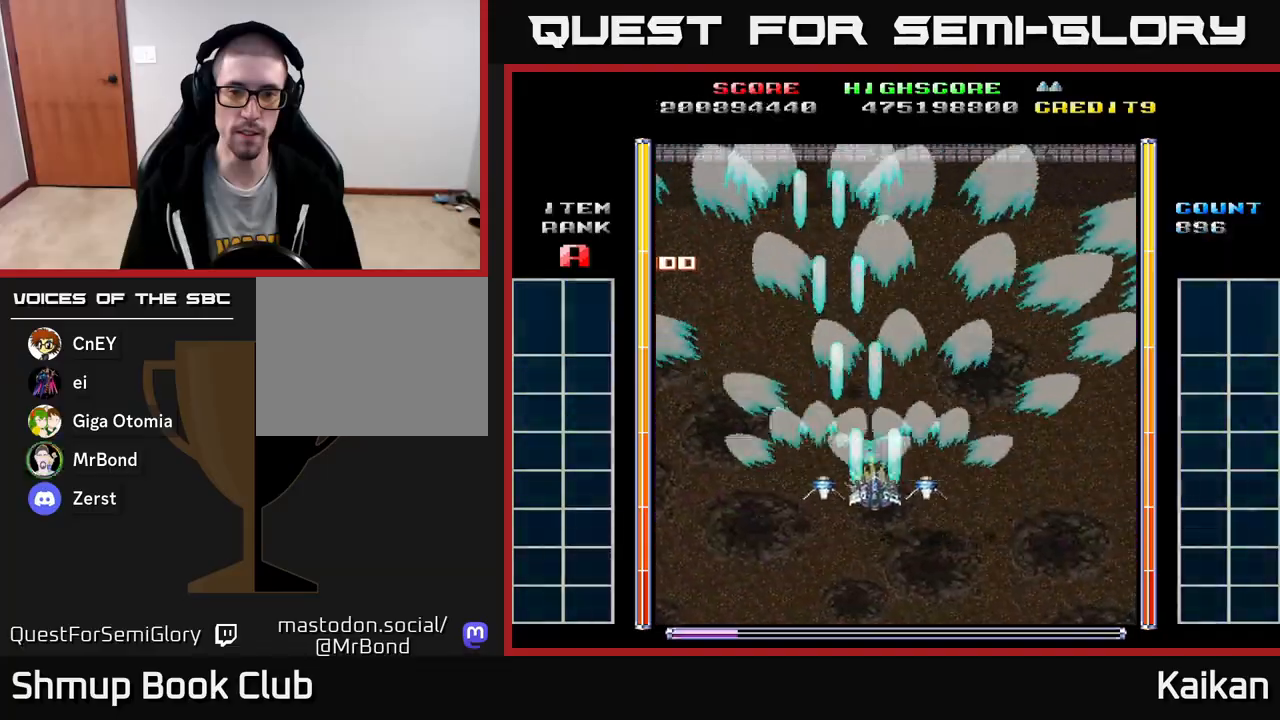
{"buttons": ["A", "DPAD_UP"], "left_stick": "center", "events": [[133, "DPAD_RIGHT", "up"], [233, "DPAD_LEFT", "down"], [317, "DPAD_DOWN", "up"], [400, "DPAD_LEFT", "up"], [417, "DPAD_UP", "down"]]}
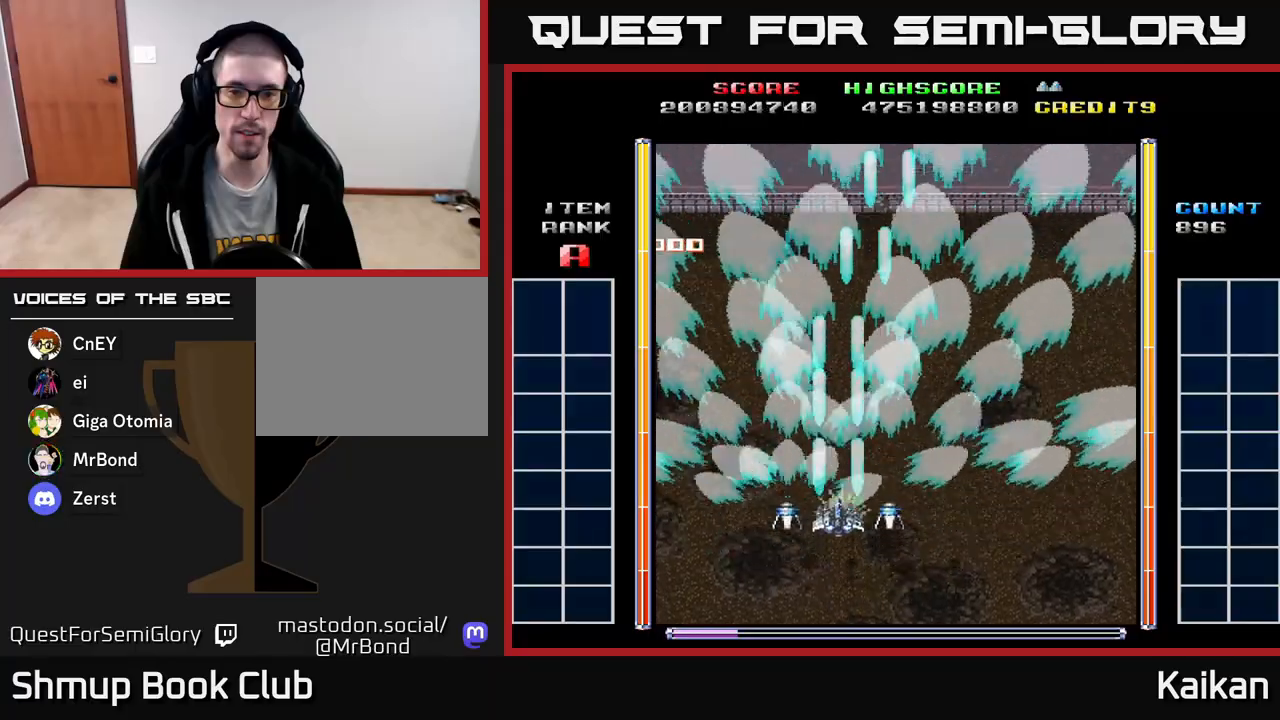
{"buttons": ["A"], "left_stick": "center", "events": [[217, "DPAD_RIGHT", "down"], [217, "DPAD_UP", "up"], [333, "DPAD_RIGHT", "up"], [383, "DPAD_UP", "down"], [400, "DPAD_LEFT", "down"], [500, "DPAD_LEFT", "up"], [500, "DPAD_UP", "up"]]}
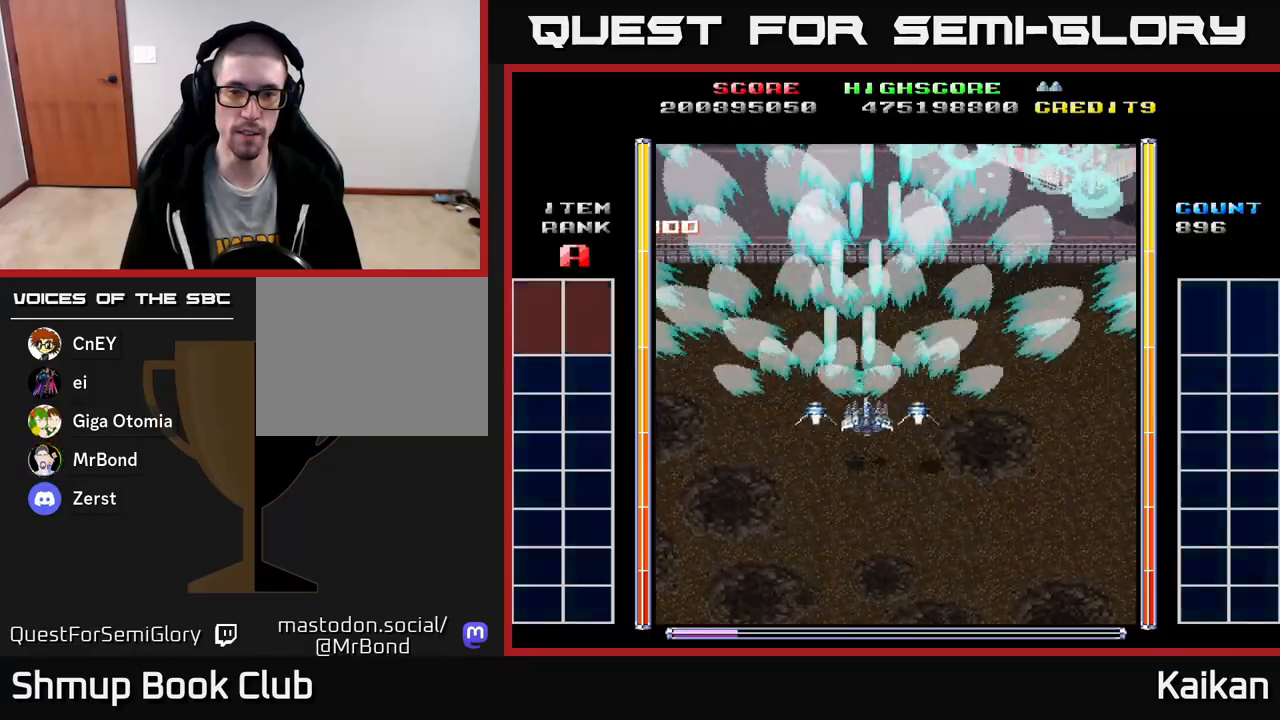
{"buttons": ["A", "X", "DPAD_DOWN", "DPAD_LEFT"], "left_stick": "center", "events": [[33, "DPAD_RIGHT", "down"], [333, "X", "down"], [367, "DPAD_DOWN", "down"], [400, "DPAD_RIGHT", "up"], [467, "DPAD_LEFT", "down"]]}
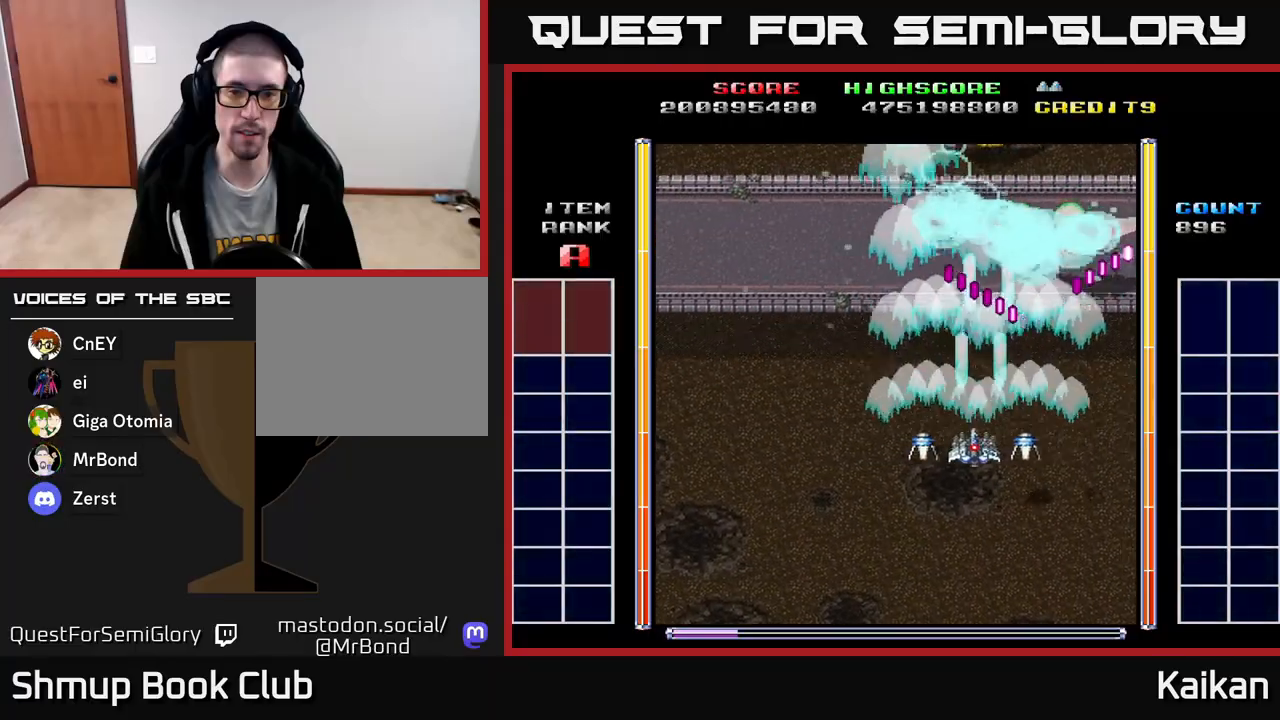
{"buttons": ["A", "X", "DPAD_LEFT"], "left_stick": "center", "events": [[67, "DPAD_DOWN", "up"], [67, "X", "up"], [467, "X", "down"]]}
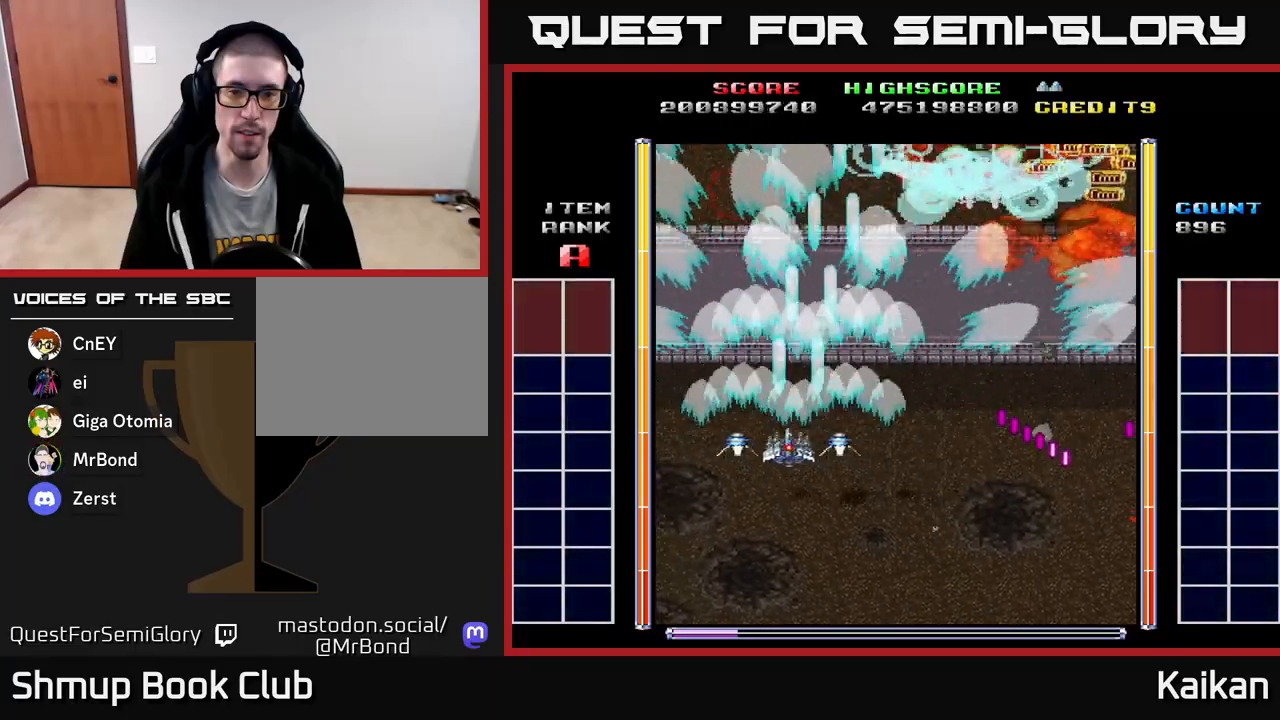
{"buttons": ["A", "DPAD_RIGHT"], "left_stick": "center", "events": [[250, "DPAD_DOWN", "down"], [250, "DPAD_LEFT", "up"], [283, "DPAD_RIGHT", "down"], [333, "X", "up"], [367, "DPAD_DOWN", "up"]]}
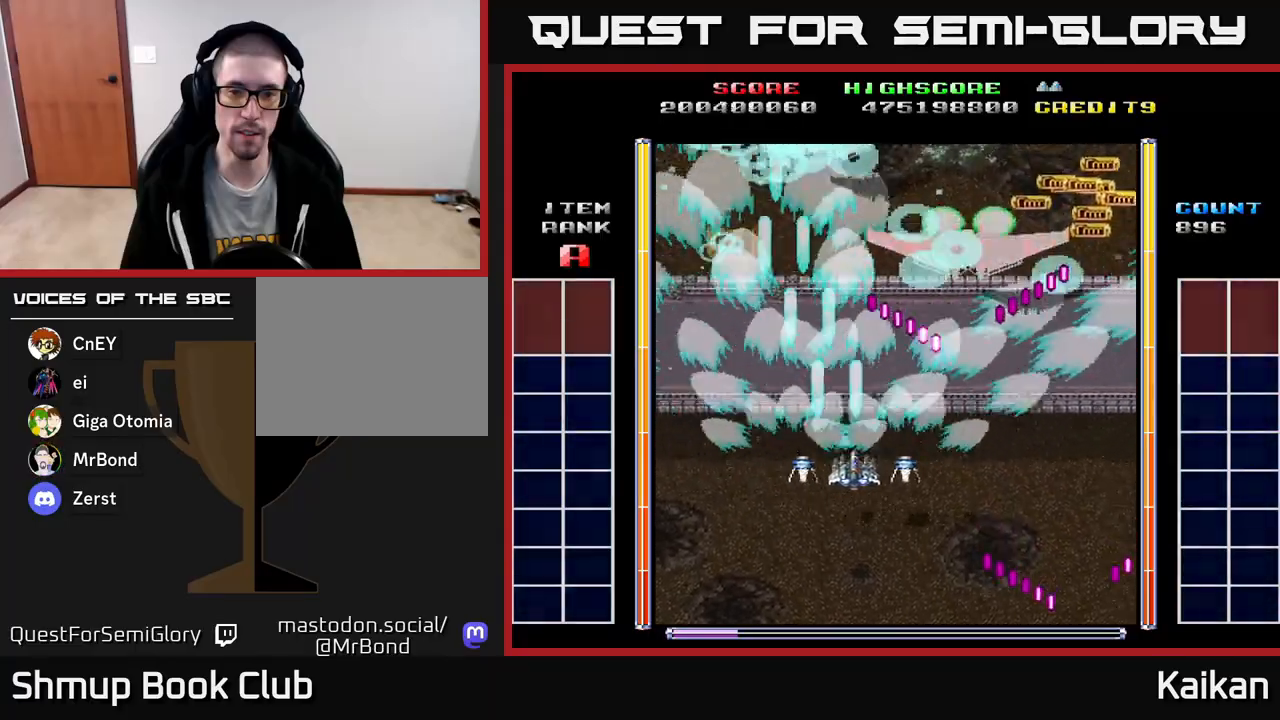
{"buttons": ["A", "DPAD_UP", "DPAD_LEFT"], "left_stick": "center", "events": [[67, "DPAD_DOWN", "down"], [183, "DPAD_RIGHT", "up"], [267, "DPAD_LEFT", "down"], [333, "DPAD_DOWN", "up"], [417, "DPAD_UP", "down"]]}
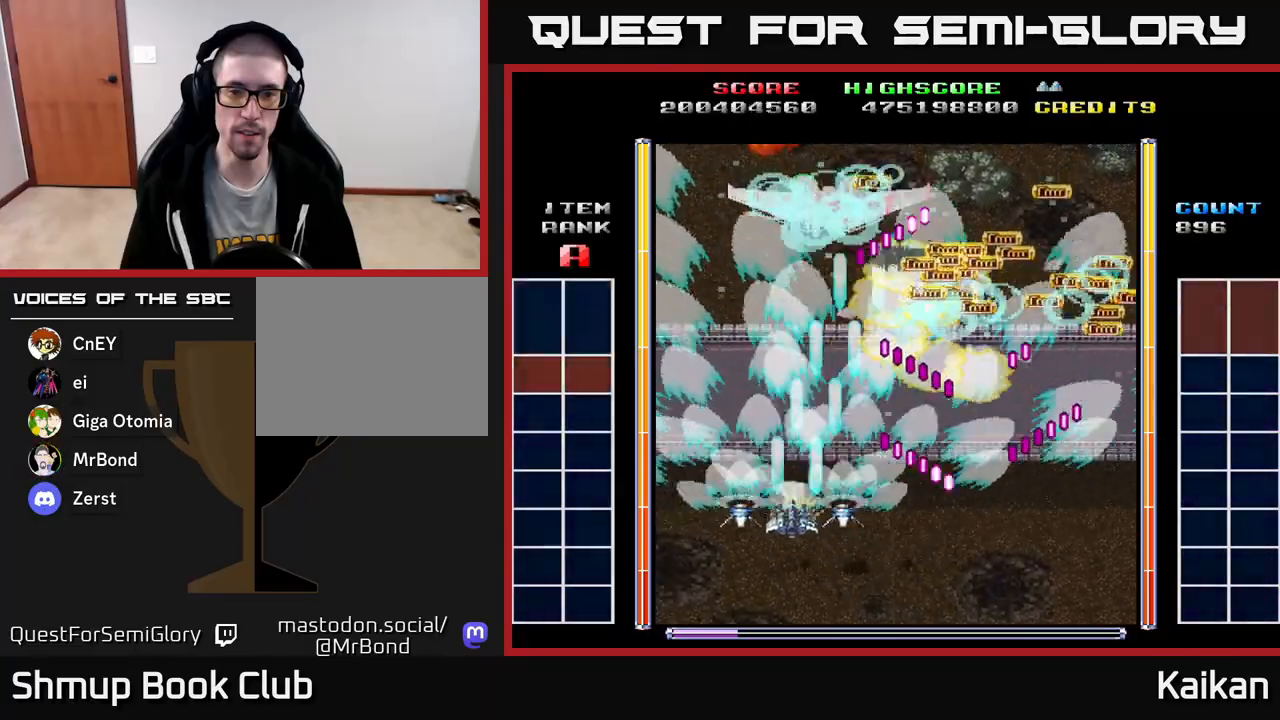
{"buttons": ["A", "X", "DPAD_LEFT"], "left_stick": "center", "events": [[100, "DPAD_LEFT", "up"], [100, "X", "down"], [367, "DPAD_LEFT", "down"], [367, "DPAD_UP", "up"]]}
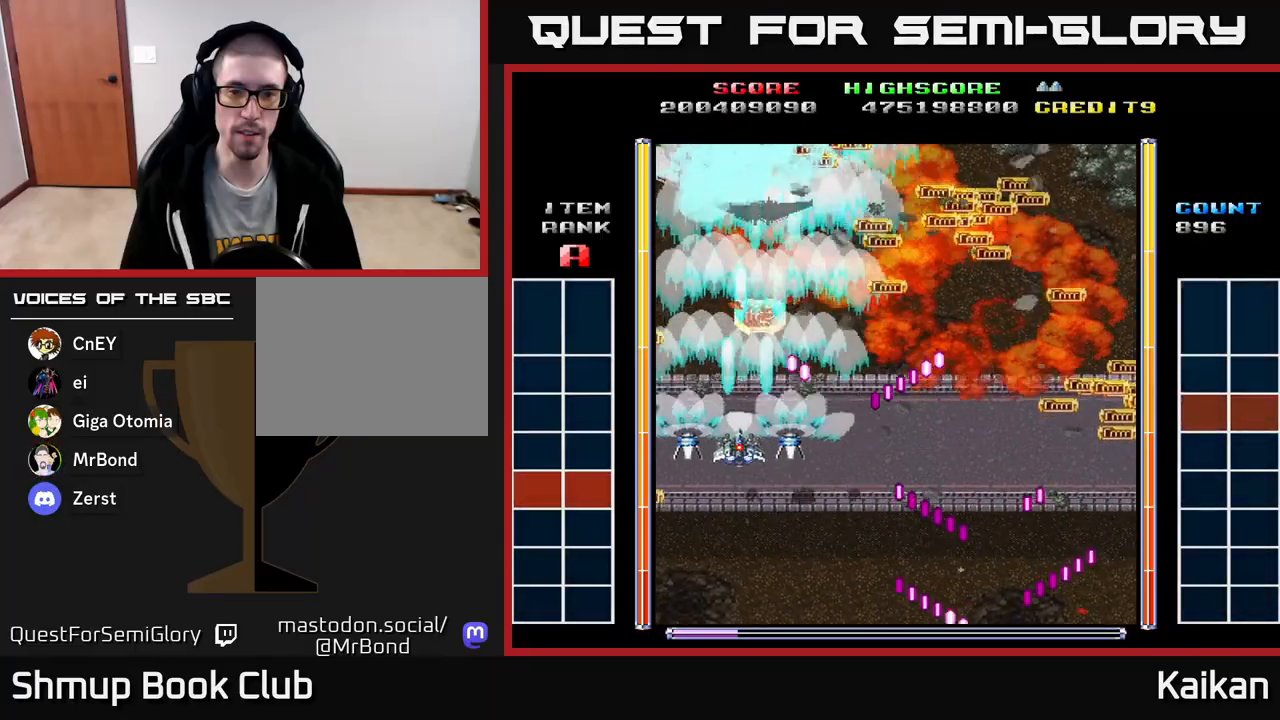
{"buttons": ["DPAD_RIGHT"], "left_stick": "center", "events": [[83, "DPAD_UP", "down"], [150, "DPAD_LEFT", "up"], [350, "DPAD_UP", "up"], [383, "DPAD_DOWN", "down"], [383, "X", "up"], [400, "A", "up"], [417, "DPAD_RIGHT", "down"], [500, "DPAD_DOWN", "up"]]}
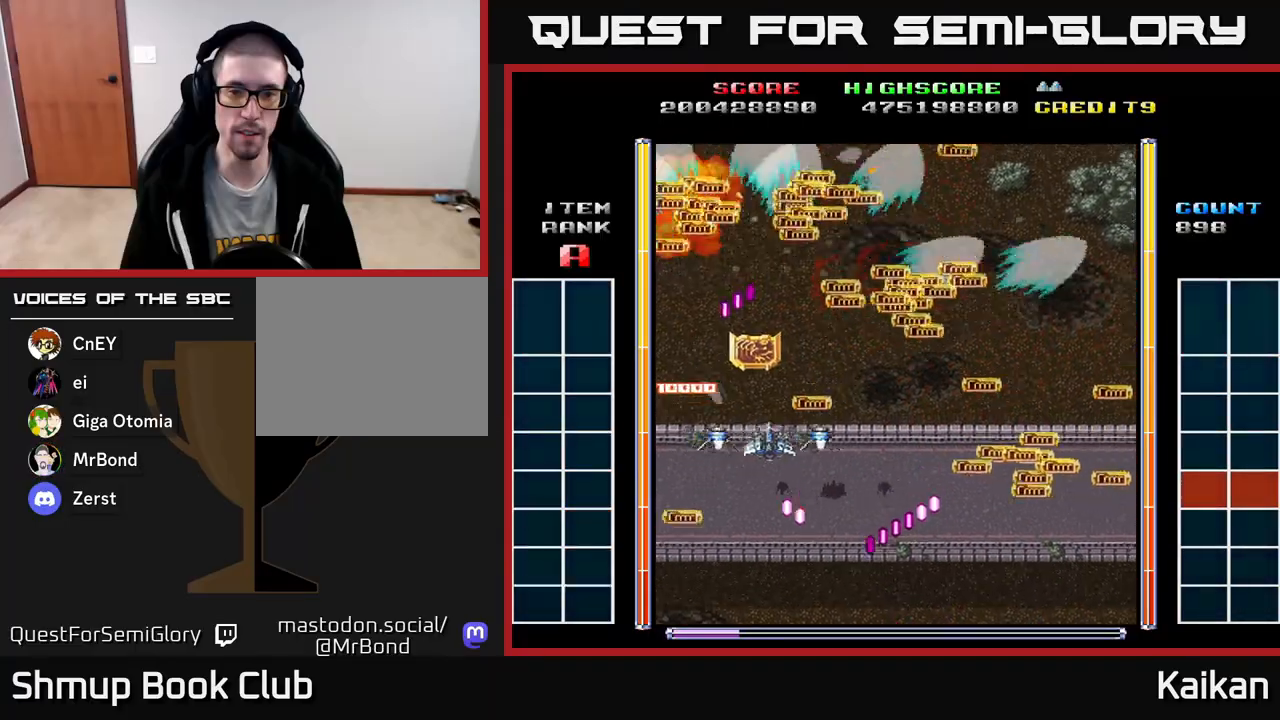
{"buttons": ["DPAD_UP"], "left_stick": "center"}
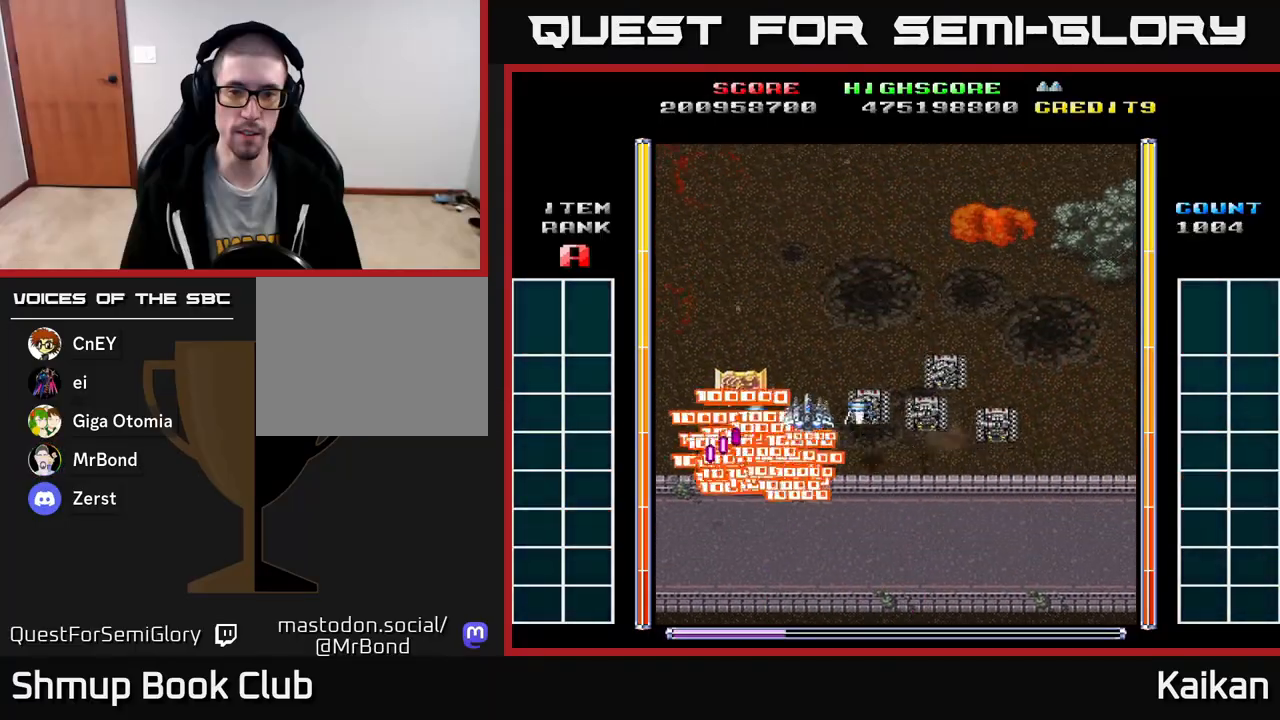
{"buttons": ["A", "DPAD_DOWN", "DPAD_RIGHT"], "left_stick": "center", "events": [[50, "DPAD_LEFT", "down"], [133, "DPAD_UP", "up"], [183, "A", "down"], [183, "DPAD_LEFT", "up"], [200, "DPAD_DOWN", "down"], [200, "DPAD_RIGHT", "down"], [300, "DPAD_RIGHT", "up"], [500, "DPAD_RIGHT", "down"]]}
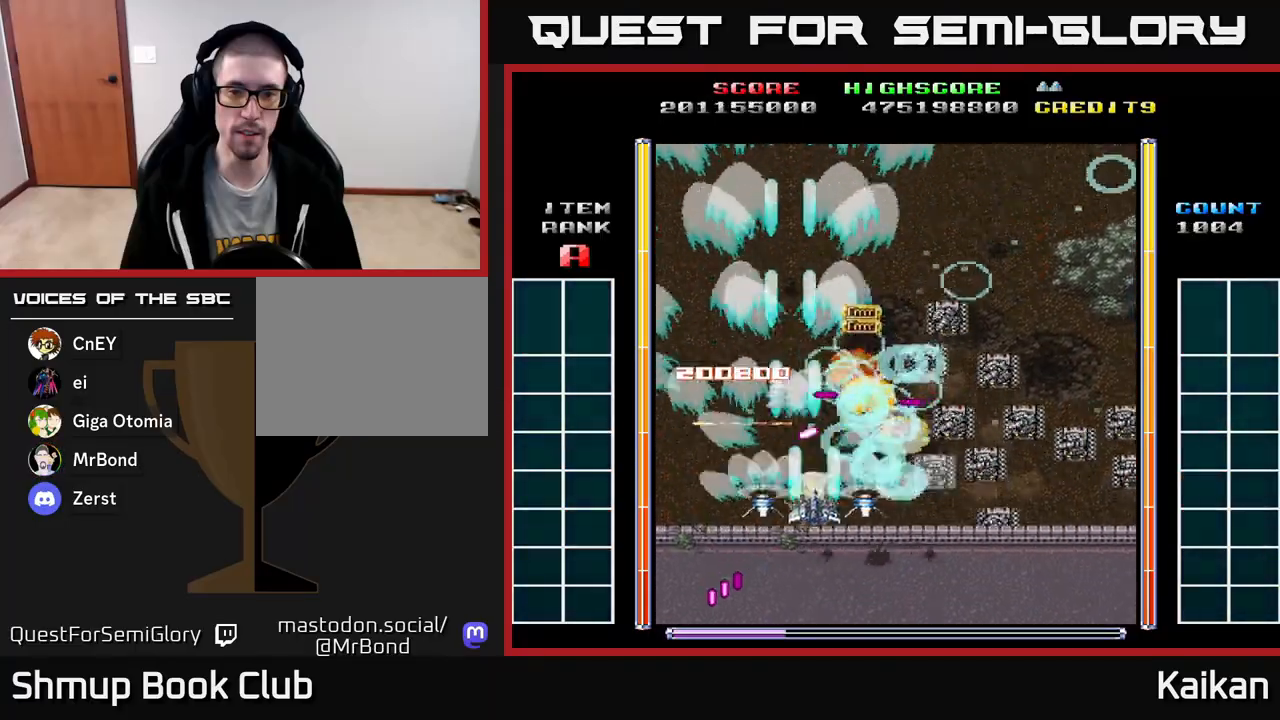
{"buttons": ["A", "X", "DPAD_DOWN", "DPAD_RIGHT"], "left_stick": "center", "events": [[167, "DPAD_DOWN", "up"], [217, "X", "down"], [367, "DPAD_DOWN", "down"]]}
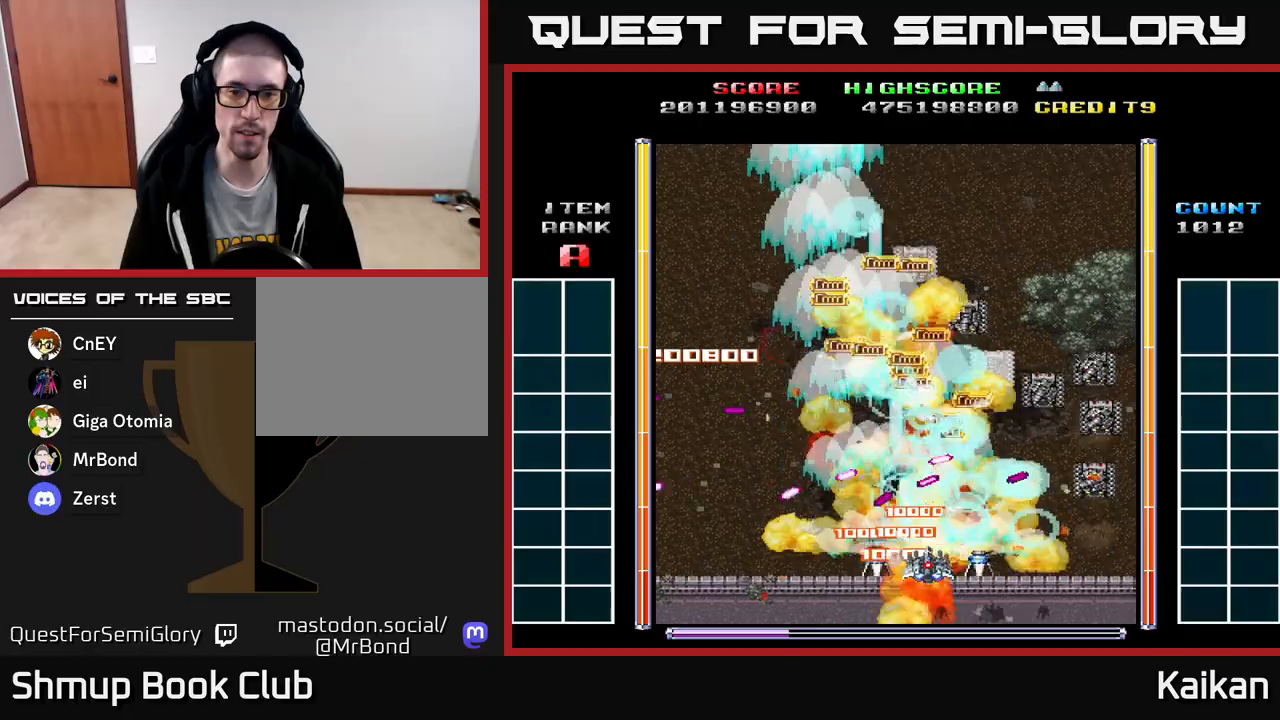
{"buttons": ["A", "X", "DPAD_RIGHT"], "left_stick": "center", "events": [[50, "DPAD_DOWN", "up"], [183, "DPAD_DOWN", "down"], [283, "DPAD_DOWN", "up"]]}
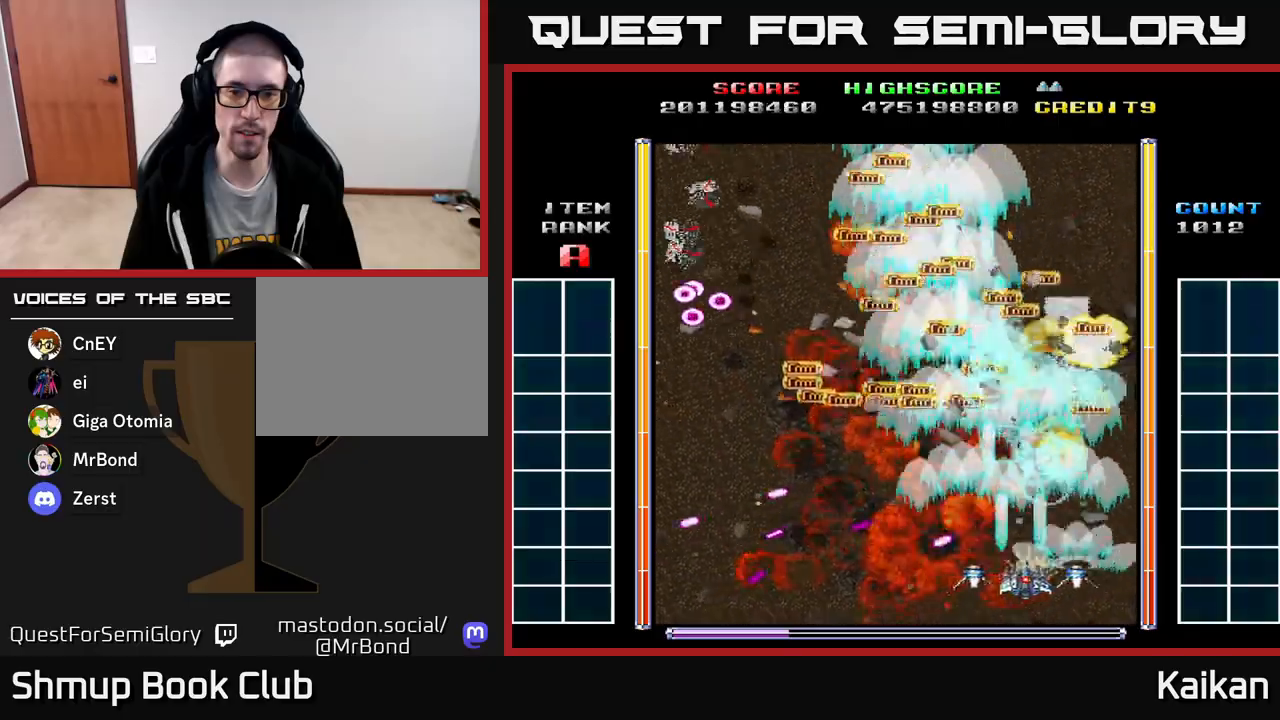
{"buttons": ["DPAD_LEFT"], "left_stick": "center", "events": [[167, "DPAD_UP", "down"], [183, "DPAD_RIGHT", "up"], [183, "X", "up"], [200, "A", "up"], [233, "DPAD_LEFT", "down"], [417, "DPAD_UP", "up"]]}
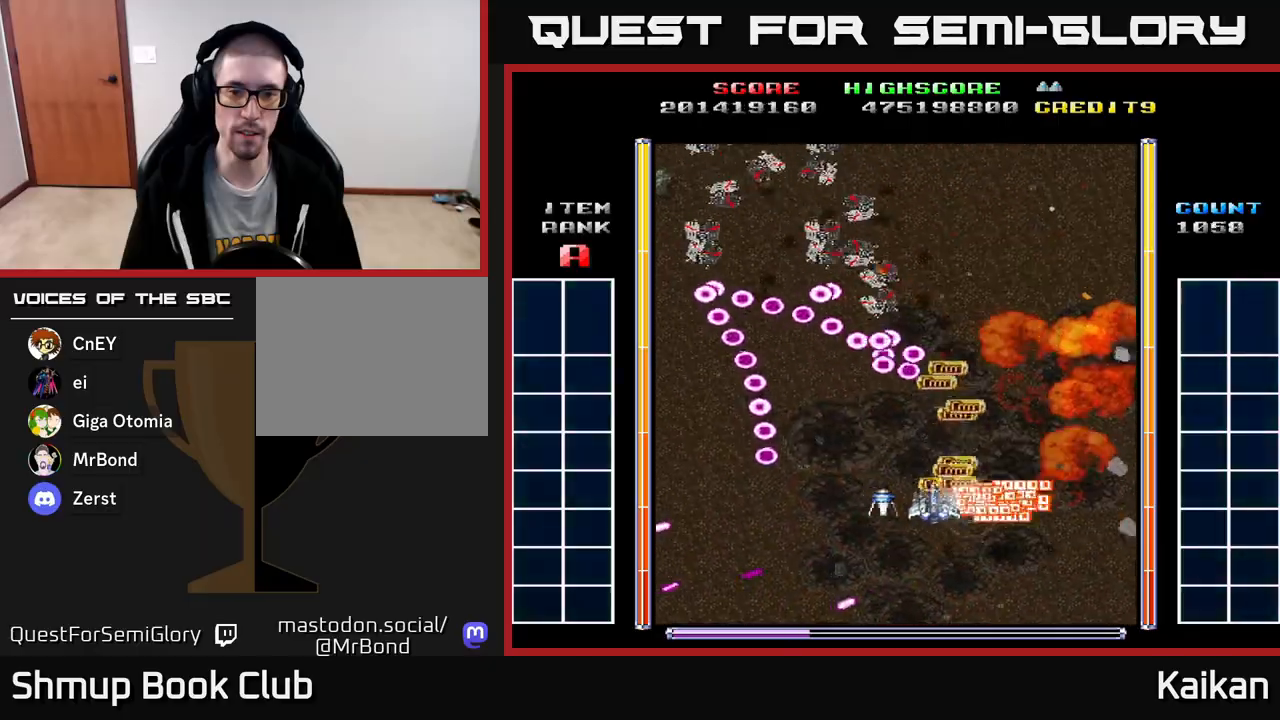
{"buttons": ["A", "DPAD_DOWN"], "left_stick": "center", "events": [[83, "DPAD_LEFT", "up"], [233, "A", "down"], [383, "DPAD_DOWN", "down"]]}
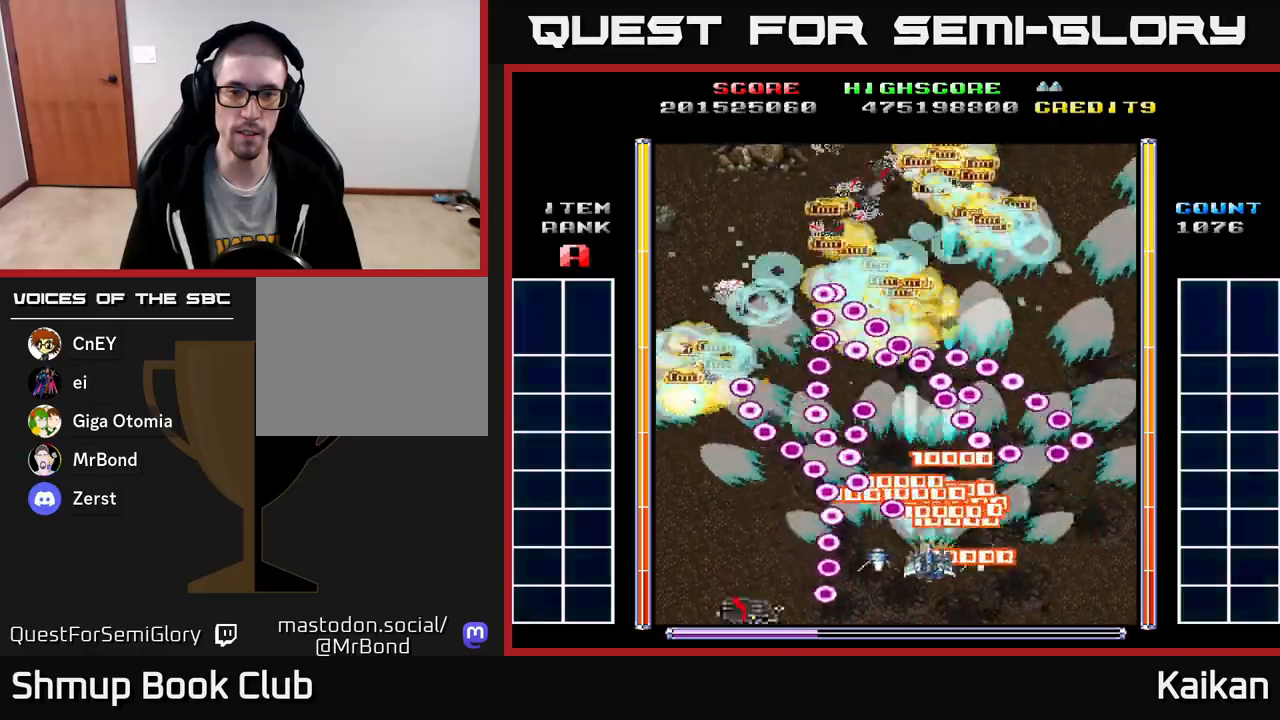
{"buttons": ["A"], "left_stick": "center", "events": [[50, "DPAD_DOWN", "up"], [250, "DPAD_UP", "down"], [350, "DPAD_UP", "up"]]}